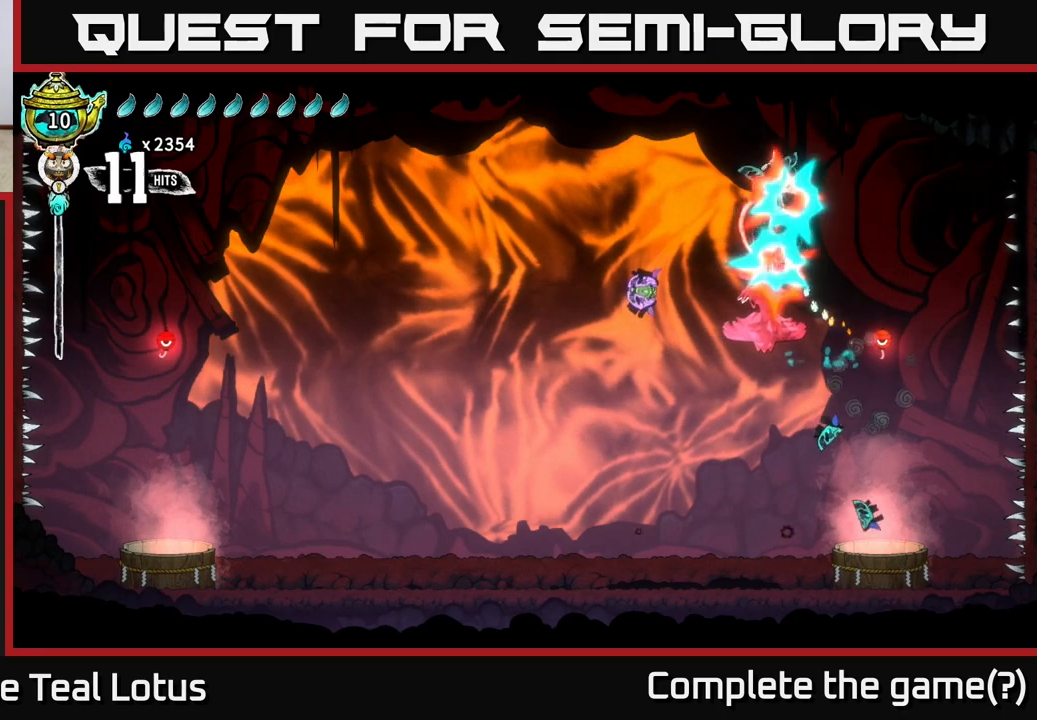
Gameplay with a controller (Xbox layout); each line is a JSON object with the inputs held at the frame after it. "events" lists button and stick changes between this image and that frame as [ms after this image, input, new state], when the widget could be followed in between.
{"buttons": [], "left_stick": "left", "right_stick": "center", "events": [[83, "left_stick", "left"], [117, "X", "up"]]}
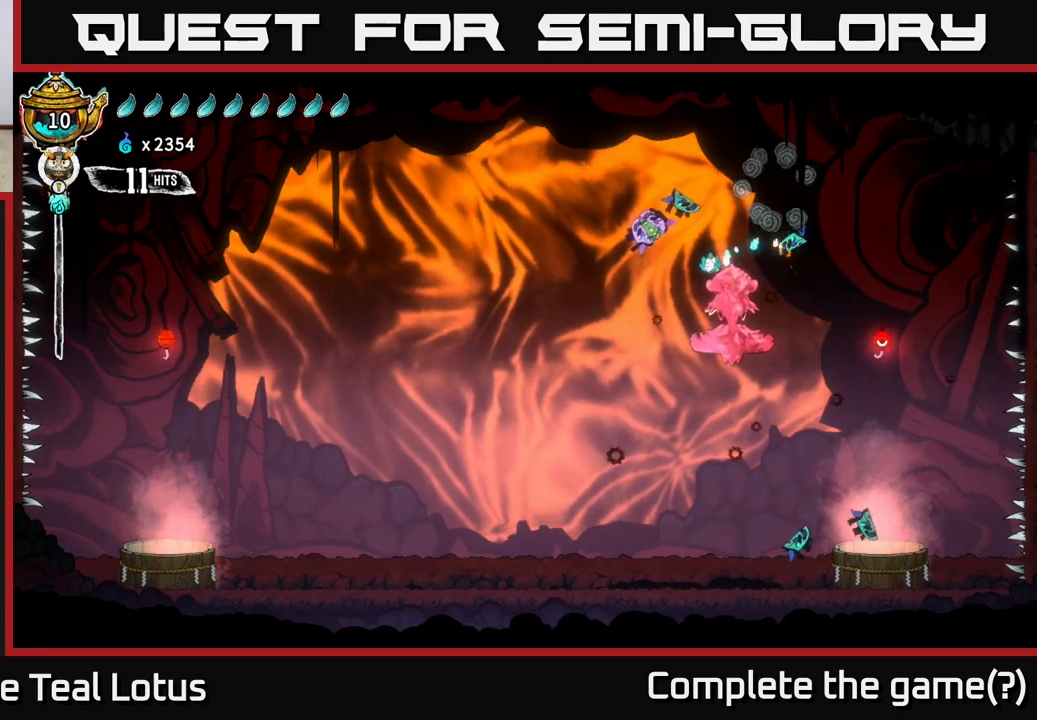
{"buttons": [], "left_stick": "center", "right_stick": "center", "events": [[17, "X", "down"], [117, "X", "up"], [167, "left_stick", "center"]]}
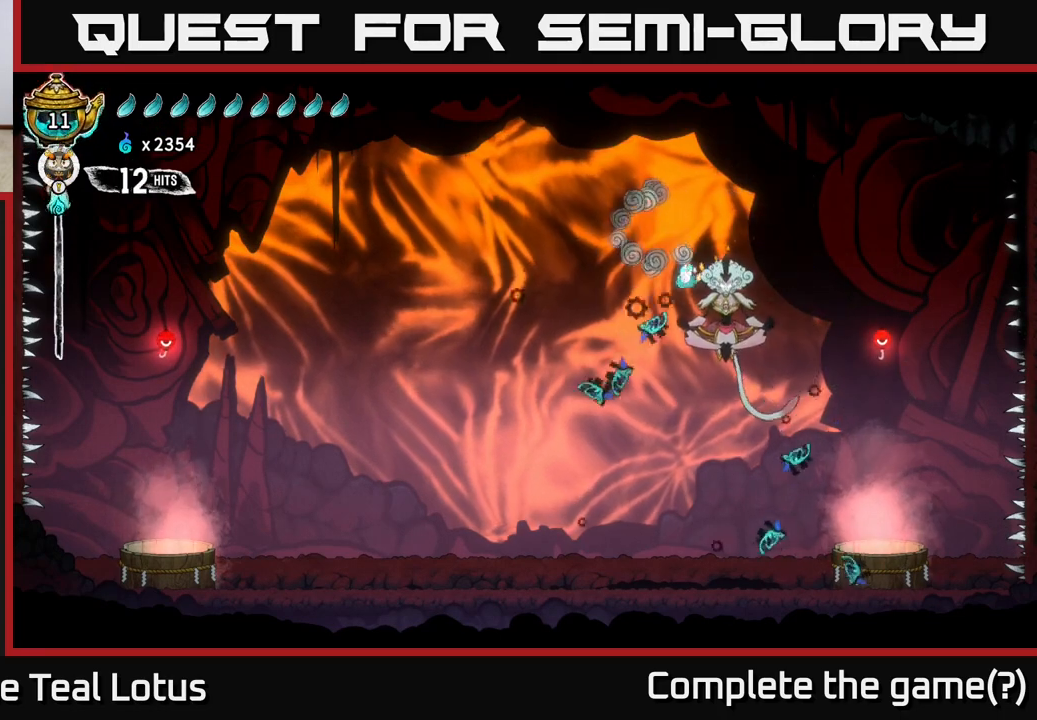
{"buttons": ["Y"], "left_stick": "center", "right_stick": "center", "events": [[183, "left_stick", "right"], [433, "Y", "down"], [483, "left_stick", "center"]]}
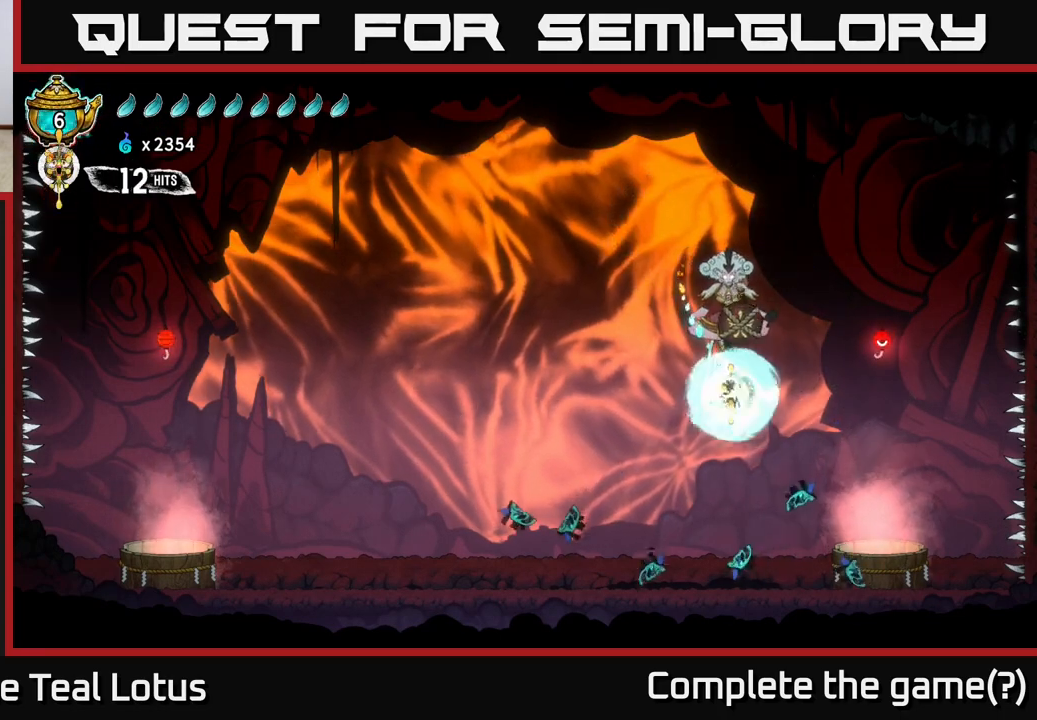
{"buttons": [], "left_stick": "center", "right_stick": "center", "events": [[33, "Y", "up"], [100, "Y", "down"], [133, "left_stick", "left"], [167, "Y", "up"], [467, "left_stick", "center"]]}
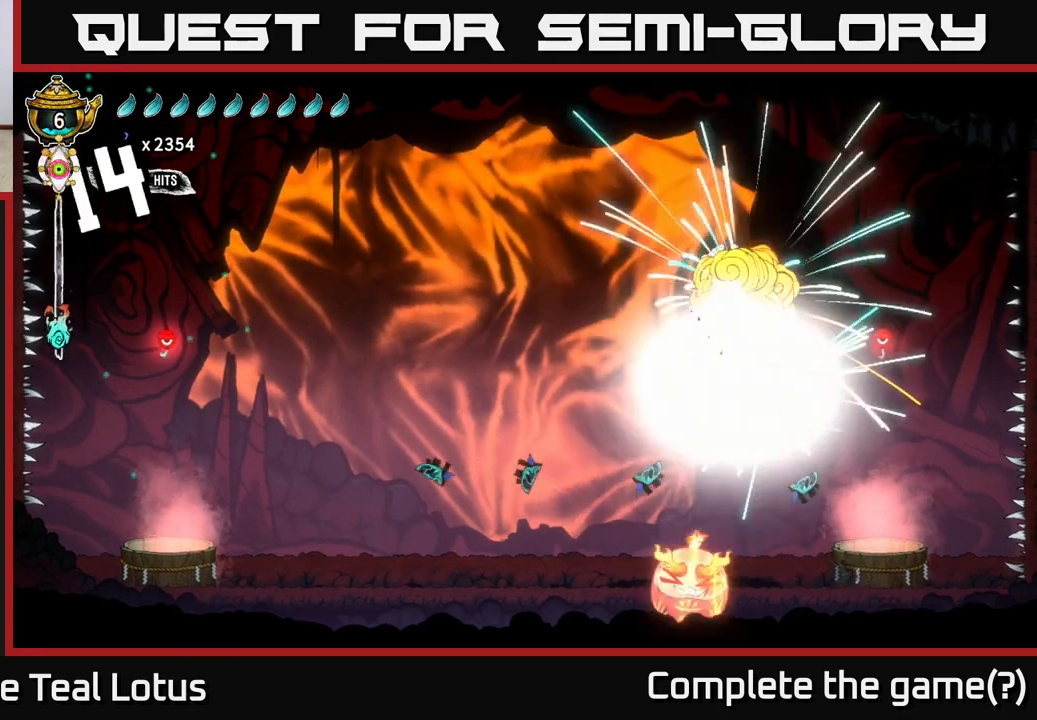
{"buttons": ["R2"], "left_stick": "right", "right_stick": "center", "events": [[33, "left_stick", "left"], [300, "left_stick", "right"], [467, "R2", "down"]]}
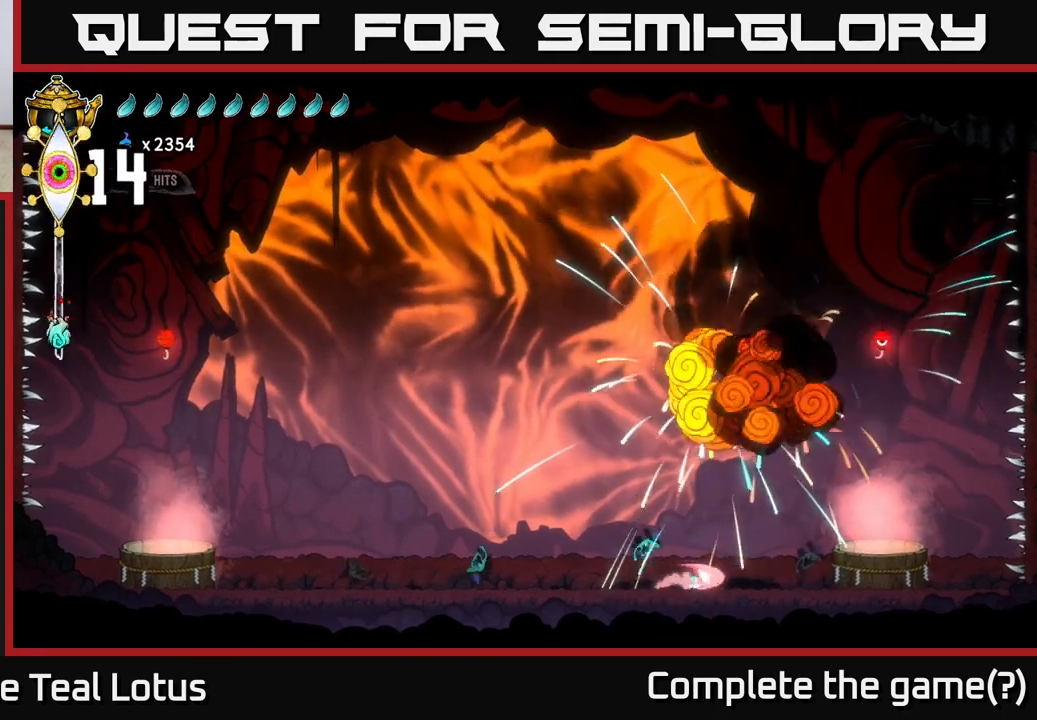
{"buttons": ["A", "R2"], "left_stick": "right", "right_stick": "center", "events": [[217, "A", "down"]]}
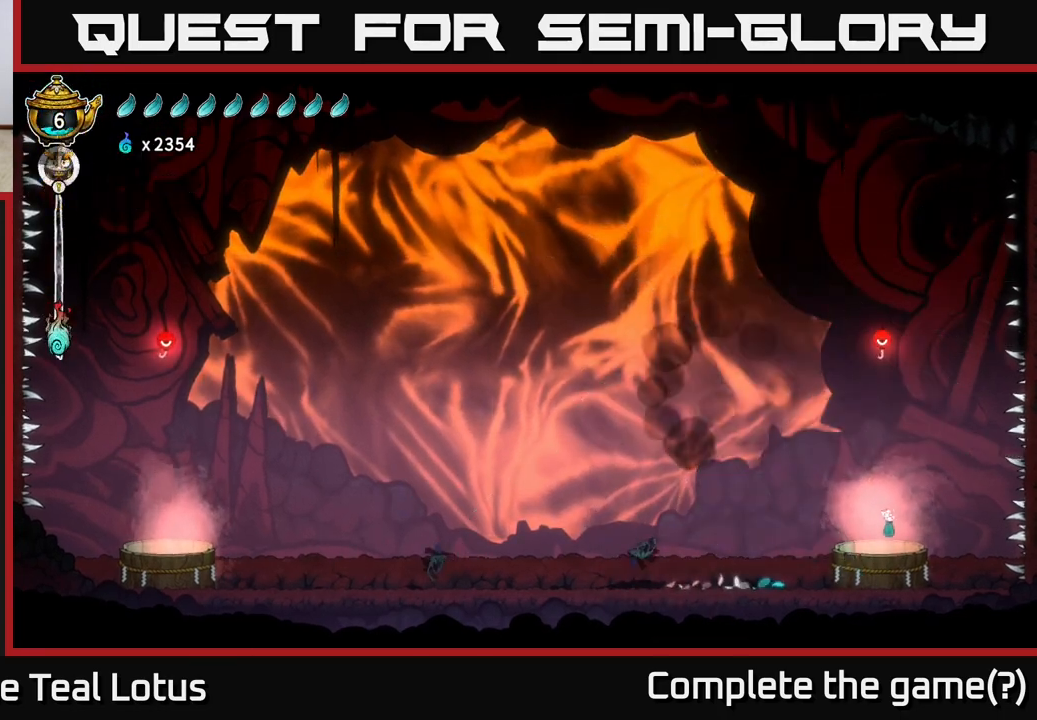
{"buttons": ["B"], "left_stick": "down", "right_stick": "center", "events": [[100, "A", "up"], [100, "R2", "up"], [133, "left_stick", "down"], [150, "B", "down"]]}
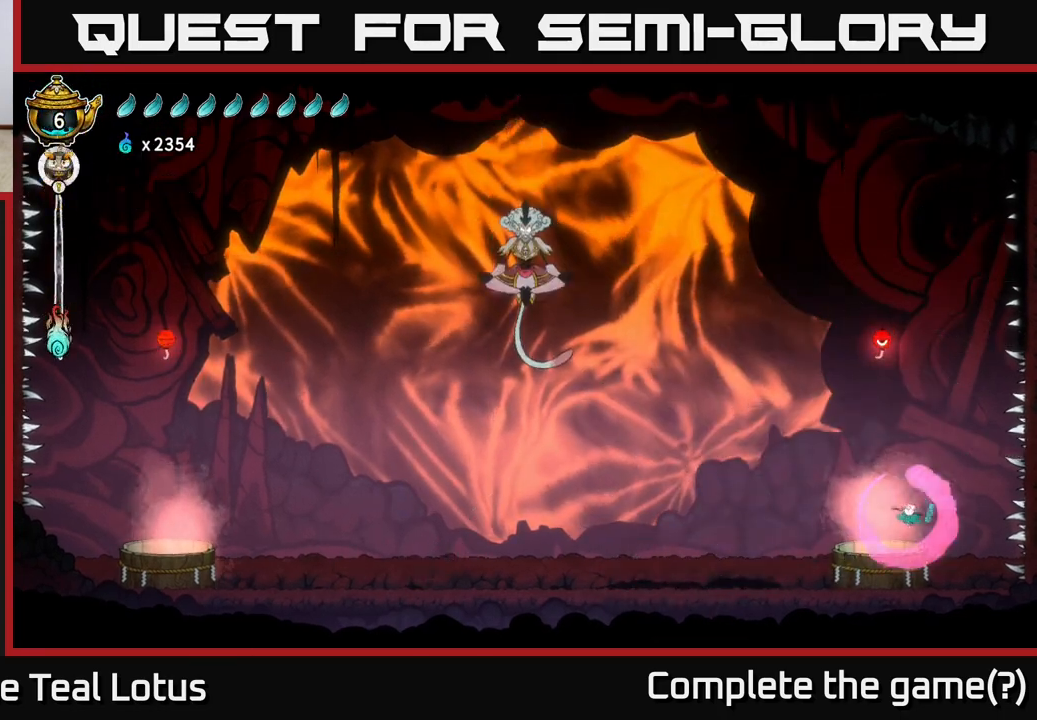
{"buttons": ["B"], "left_stick": "down", "right_stick": "center", "events": [[67, "B", "up"], [300, "left_stick", "center"], [433, "left_stick", "down"], [483, "B", "down"]]}
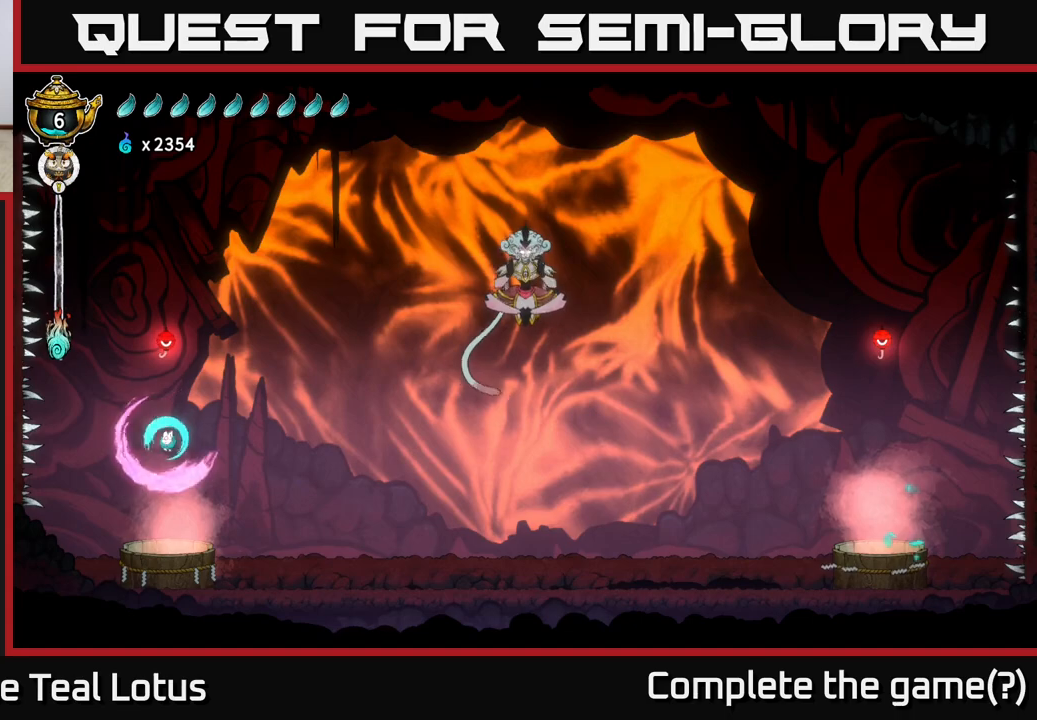
{"buttons": ["B"], "left_stick": "down", "right_stick": "center", "events": []}
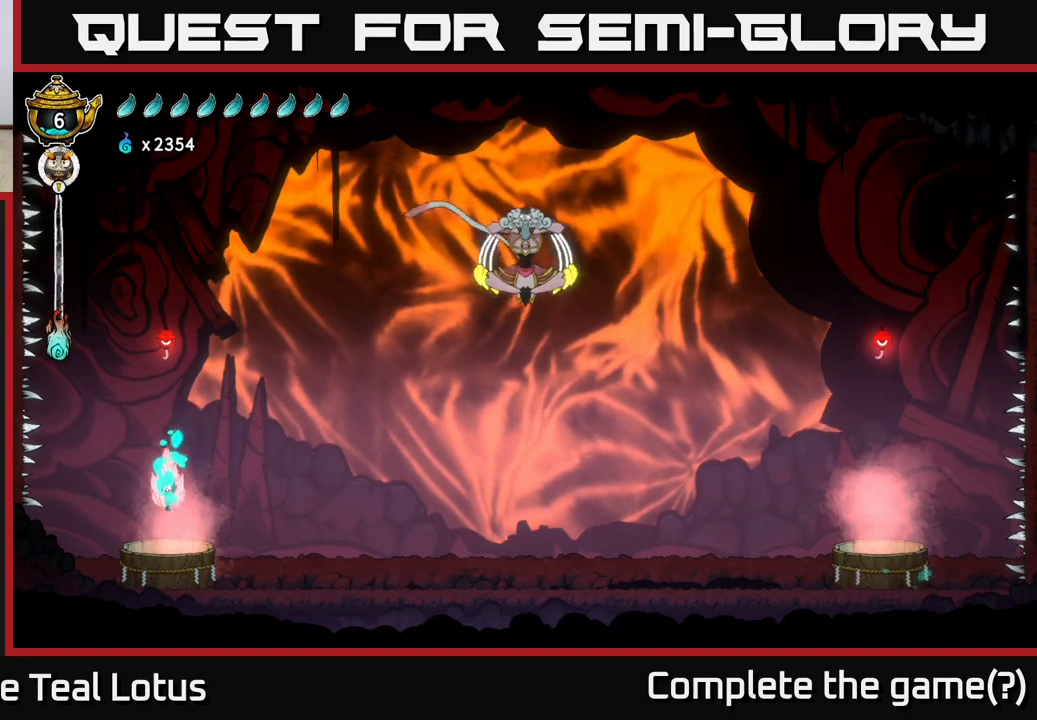
{"buttons": ["A"], "left_stick": "center", "right_stick": "center", "events": [[17, "B", "up"], [100, "left_stick", "center"], [417, "A", "down"]]}
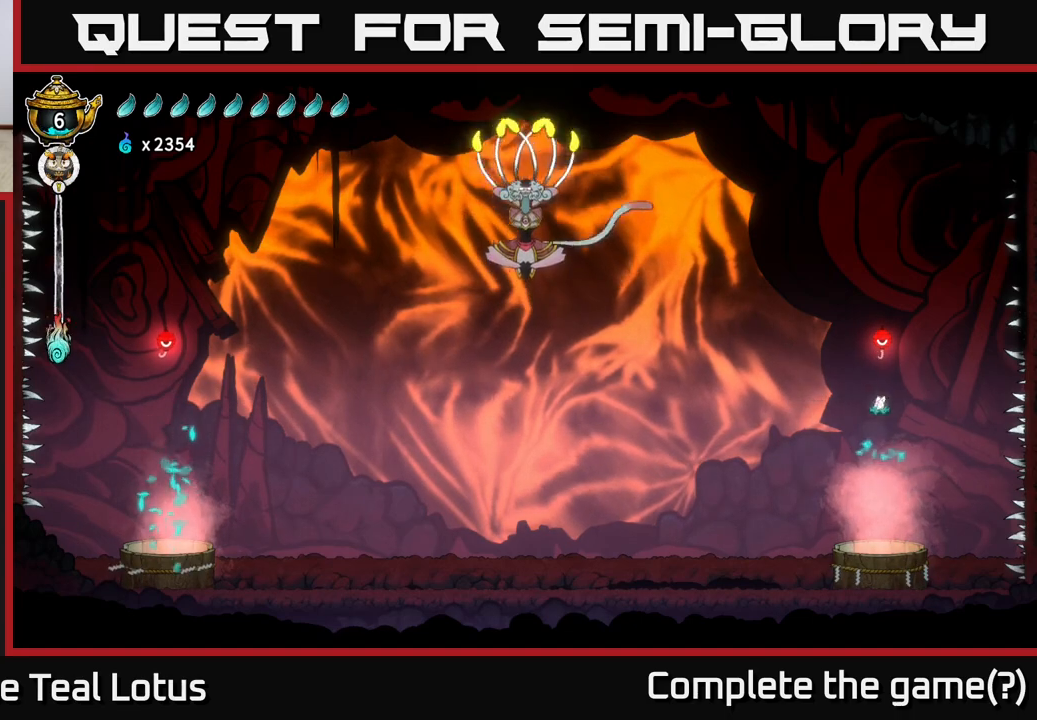
{"buttons": ["R1"], "left_stick": "up-left", "right_stick": "center", "events": [[33, "left_stick", "right"], [167, "A", "up"], [217, "left_stick", "up-left"], [283, "R1", "down"]]}
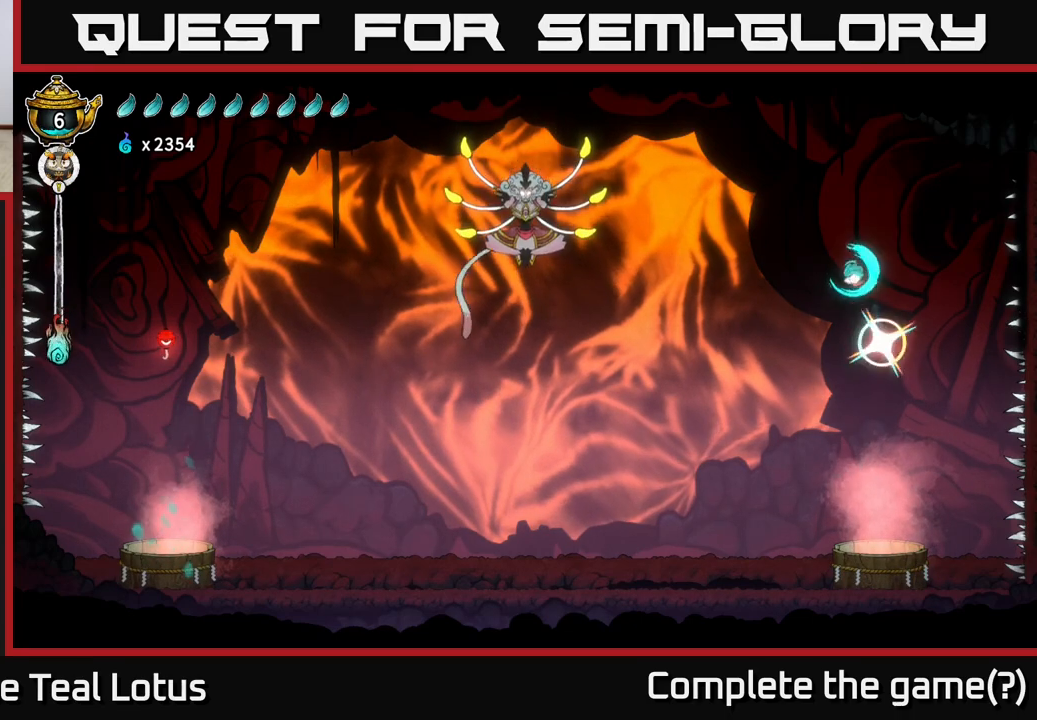
{"buttons": ["R2"], "left_stick": "left", "right_stick": "center", "events": [[200, "left_stick", "left"], [217, "R1", "up"], [350, "R2", "down"]]}
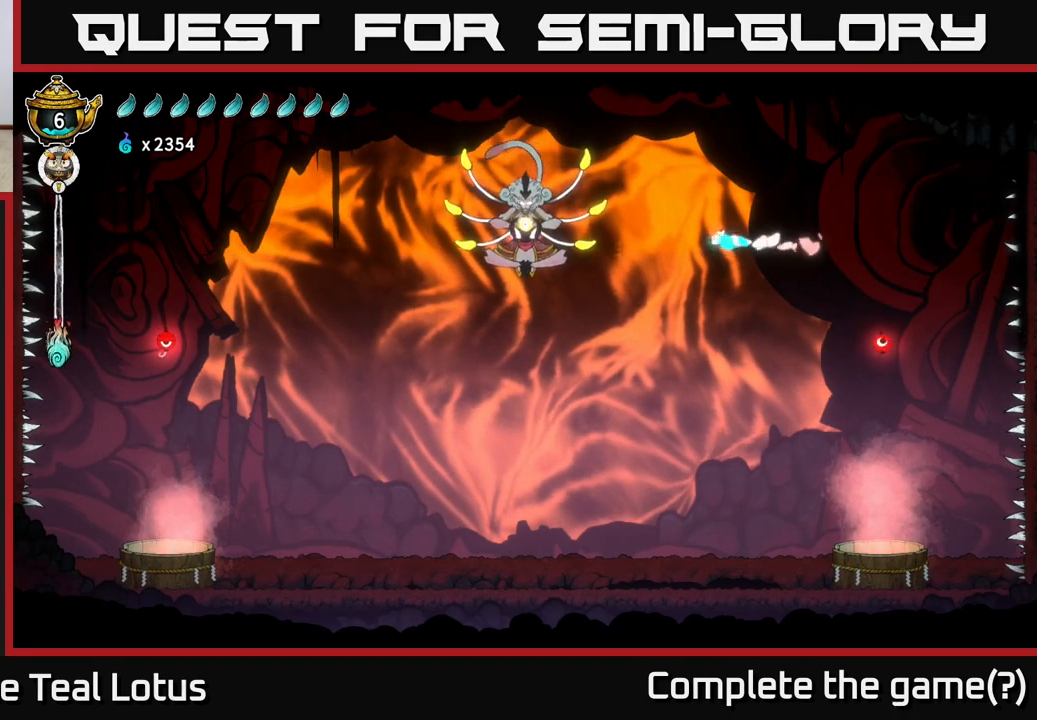
{"buttons": ["X"], "left_stick": "left", "right_stick": "center", "events": [[333, "R2", "up"], [483, "X", "down"]]}
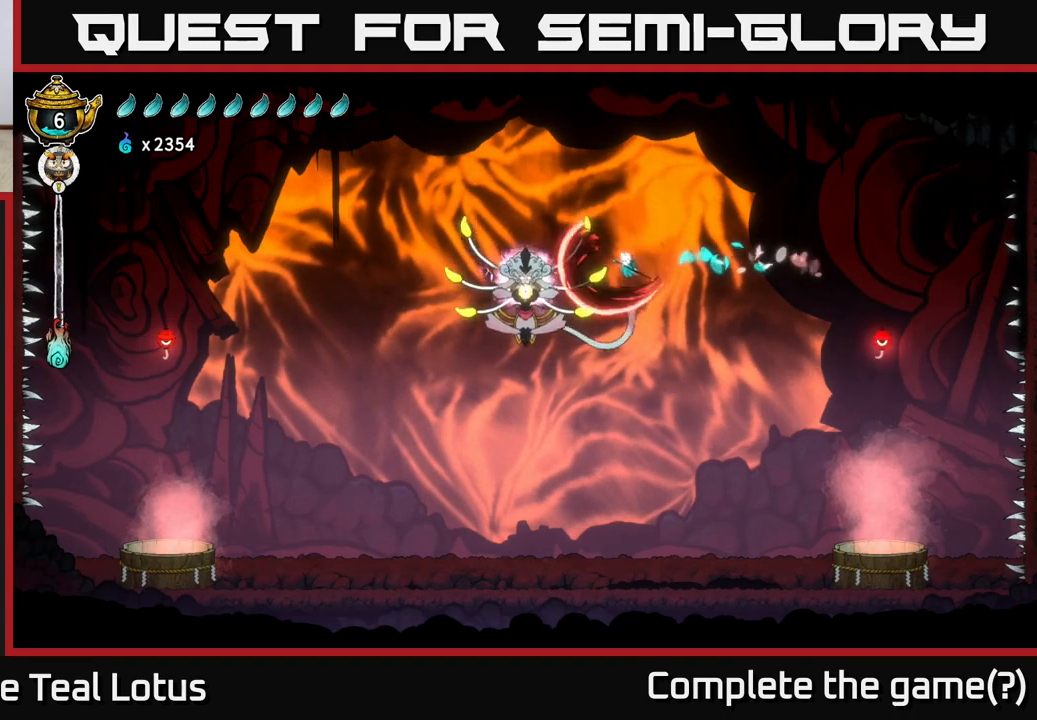
{"buttons": ["X"], "left_stick": "left", "right_stick": "center", "events": [[117, "X", "up"], [500, "X", "down"]]}
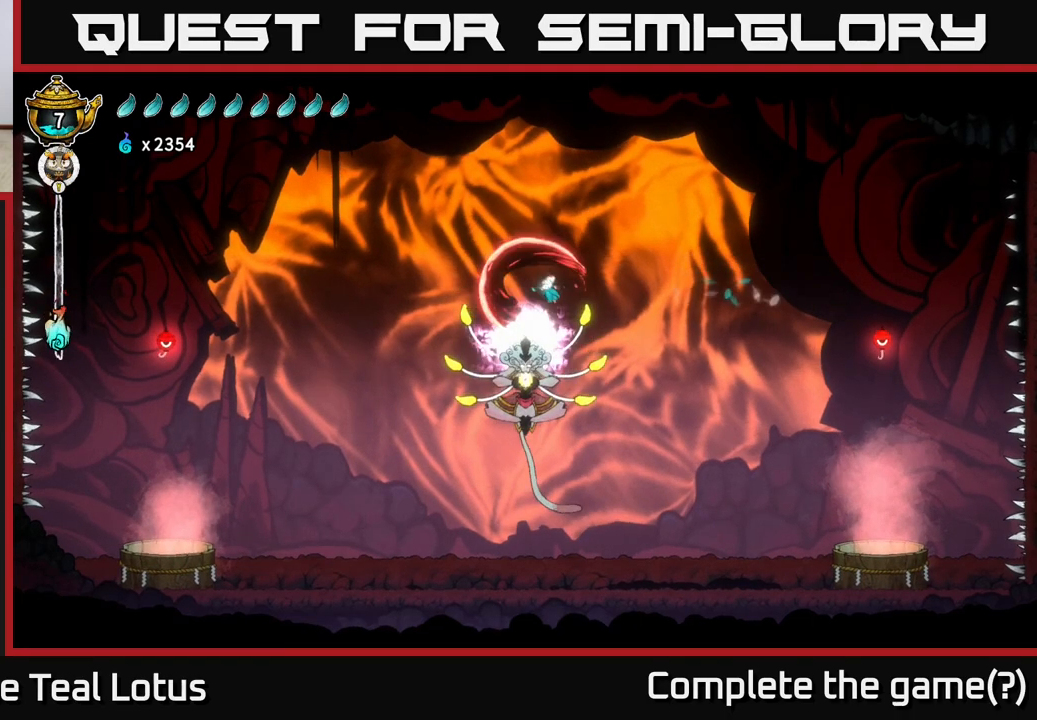
{"buttons": [], "left_stick": "right", "right_stick": "center", "events": [[133, "X", "up"], [483, "left_stick", "right"]]}
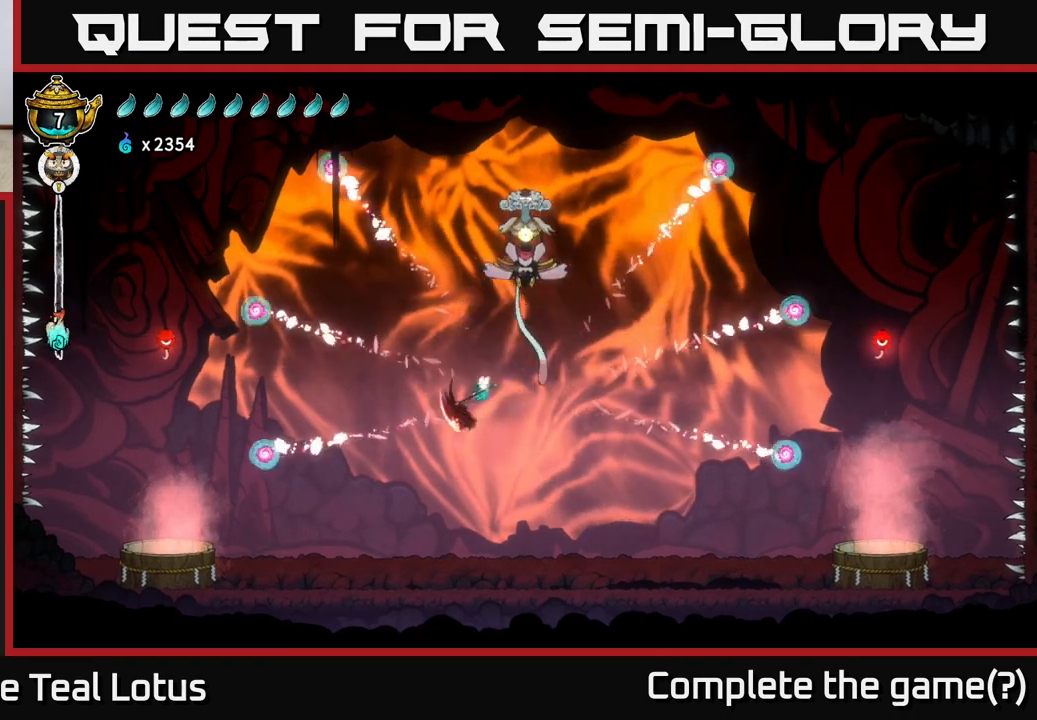
{"buttons": ["X"], "left_stick": "up", "right_stick": "center", "events": [[17, "X", "down"], [67, "A", "down"], [117, "X", "up"], [150, "left_stick", "center"], [367, "left_stick", "up"], [433, "A", "up"], [433, "X", "down"]]}
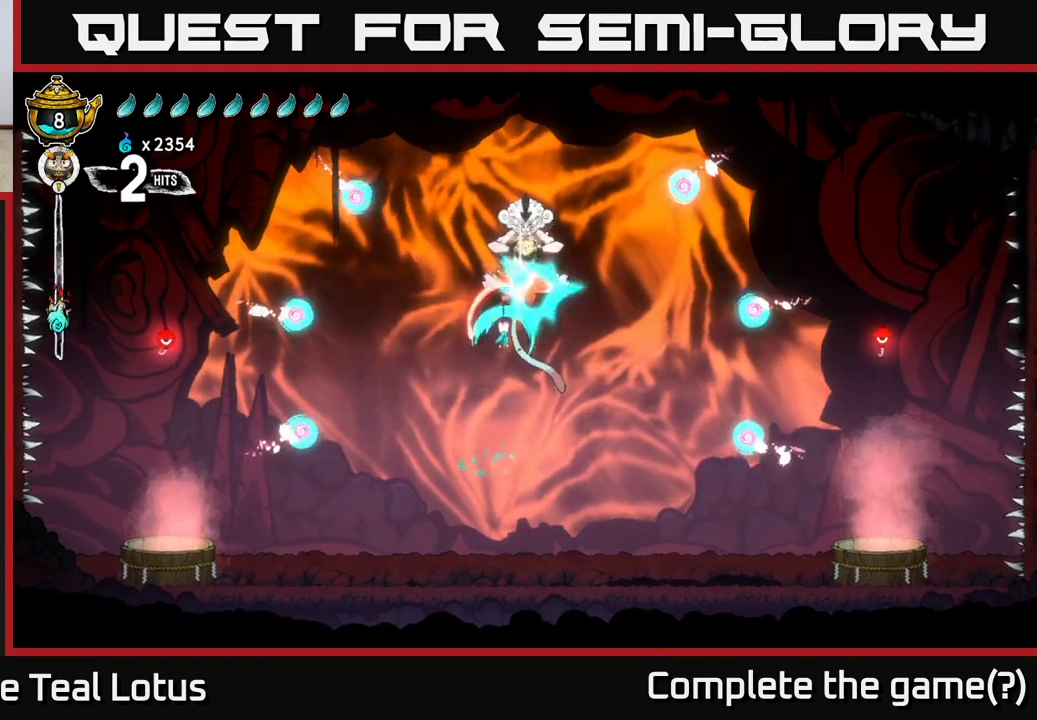
{"buttons": ["X"], "left_stick": "up", "right_stick": "center", "events": [[100, "X", "up"], [100, "left_stick", "center"], [433, "X", "down"], [433, "left_stick", "up"]]}
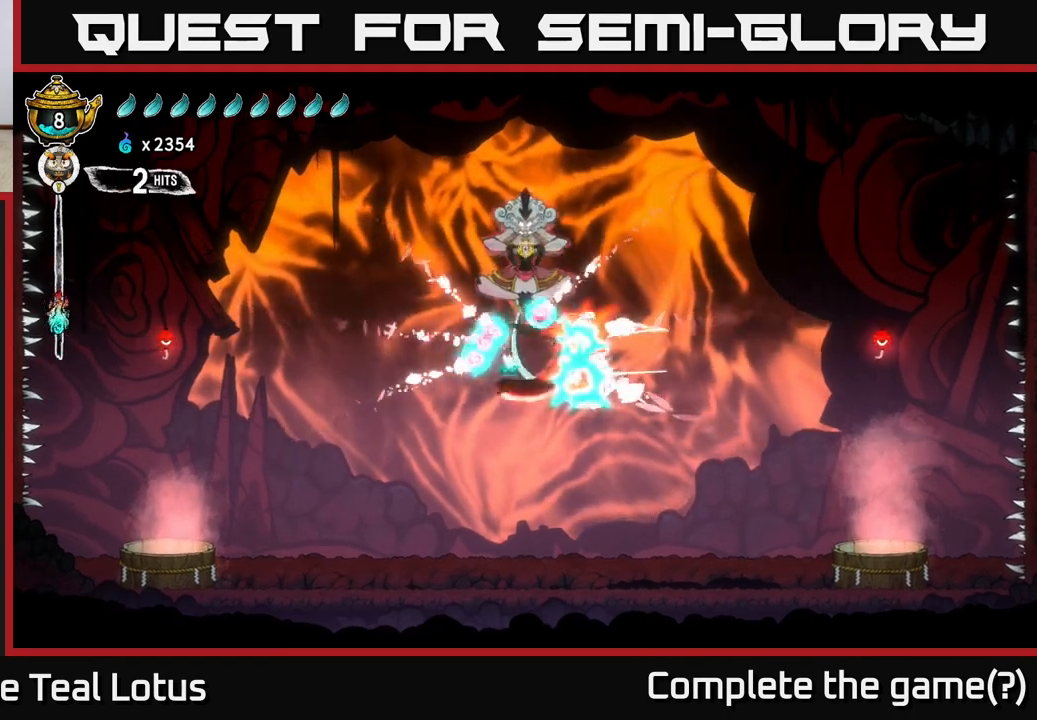
{"buttons": [], "left_stick": "up-right", "right_stick": "center", "events": [[17, "A", "down"], [33, "X", "up"], [83, "left_stick", "up-right"], [100, "X", "down"], [150, "A", "up"], [167, "X", "up"], [233, "X", "down"], [233, "left_stick", "up-left"], [300, "A", "down"], [317, "X", "up"], [383, "X", "down"], [433, "A", "up"], [450, "left_stick", "up-right"], [483, "X", "up"]]}
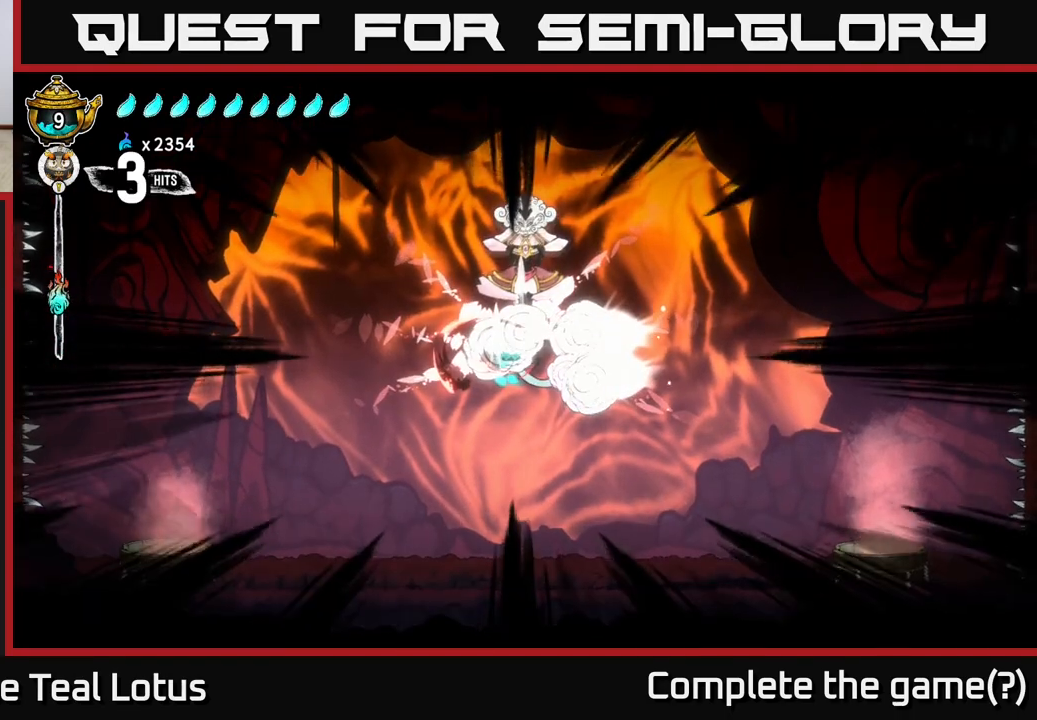
{"buttons": ["X"], "left_stick": "up-left", "right_stick": "center", "events": [[17, "A", "down"], [50, "X", "down"], [133, "left_stick", "up"], [150, "X", "up"], [167, "A", "up"], [217, "A", "down"], [233, "X", "down"], [283, "left_stick", "up-right"], [333, "X", "up"], [383, "left_stick", "up"], [433, "X", "down"], [450, "A", "up"], [500, "left_stick", "up-left"]]}
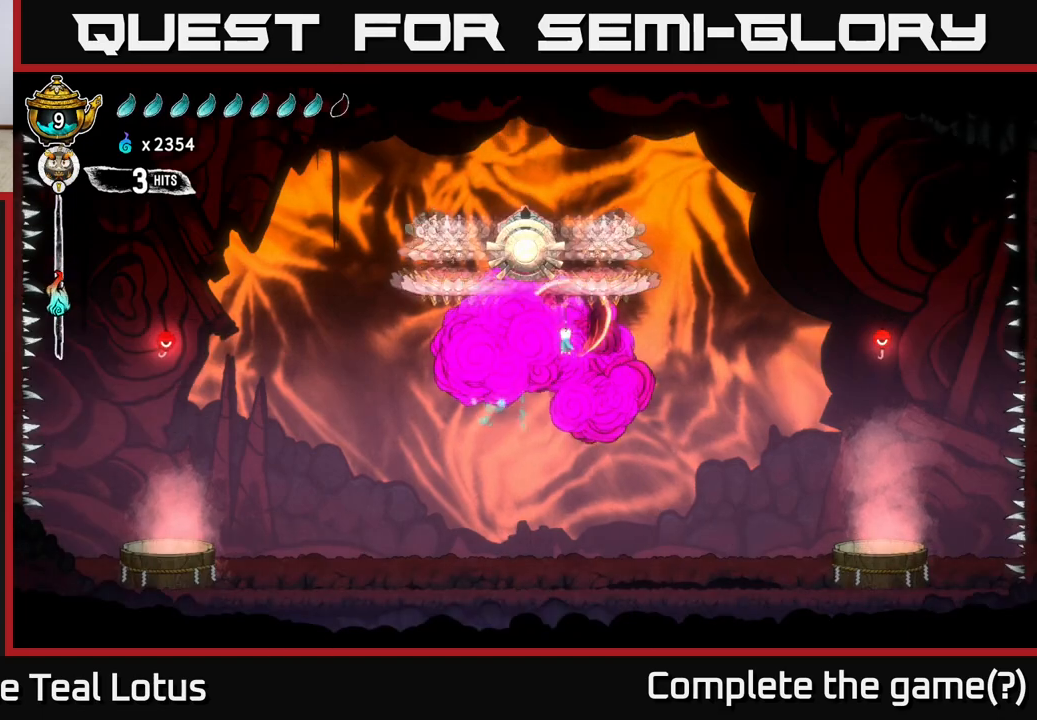
{"buttons": [], "left_stick": "up-right", "right_stick": "center", "events": [[67, "X", "up"], [117, "A", "down"], [183, "X", "down"], [333, "X", "up"], [383, "A", "up"], [450, "left_stick", "up-right"]]}
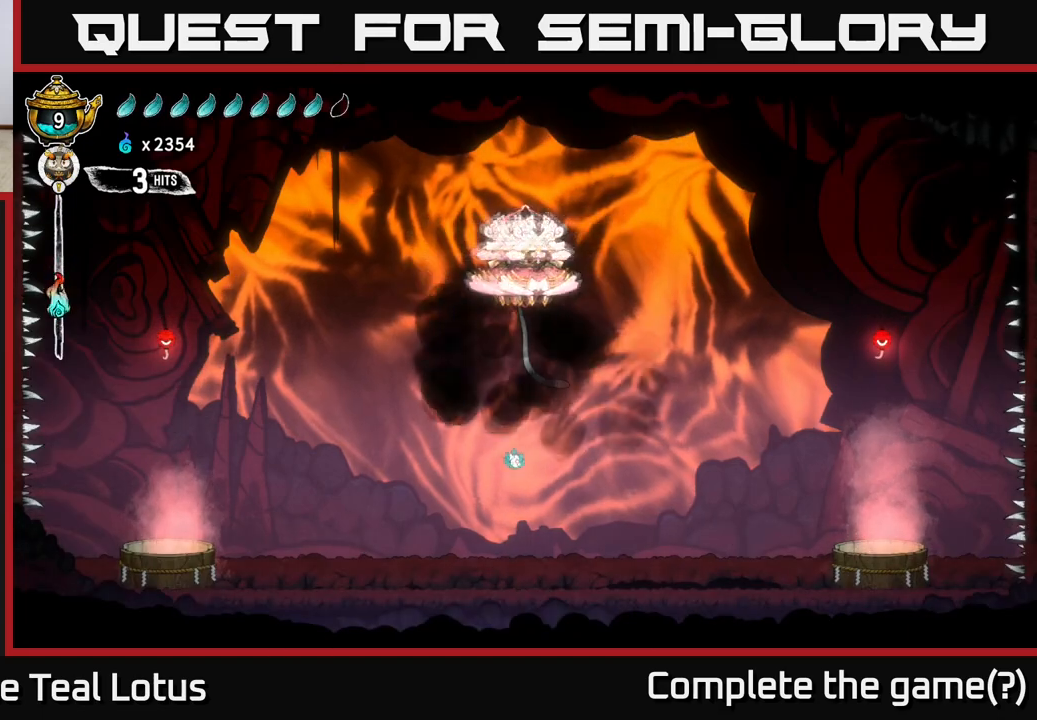
{"buttons": ["L2"], "left_stick": "center", "right_stick": "center", "events": [[17, "left_stick", "up"], [367, "left_stick", "center"], [467, "L2", "down"]]}
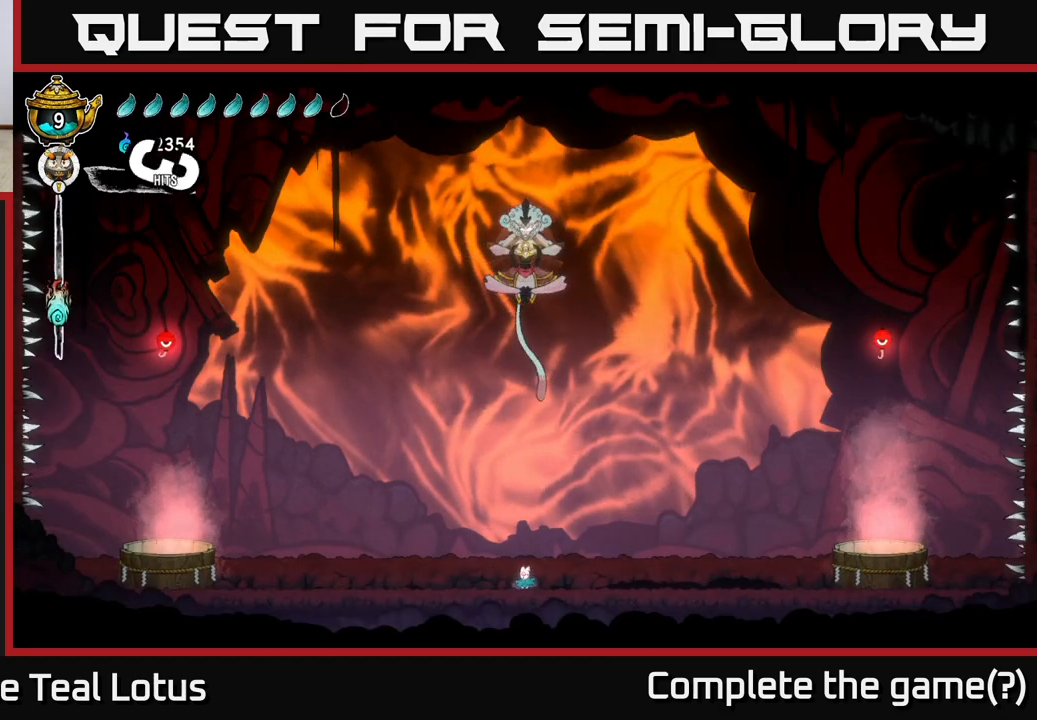
{"buttons": ["L2"], "left_stick": "center", "right_stick": "center", "events": []}
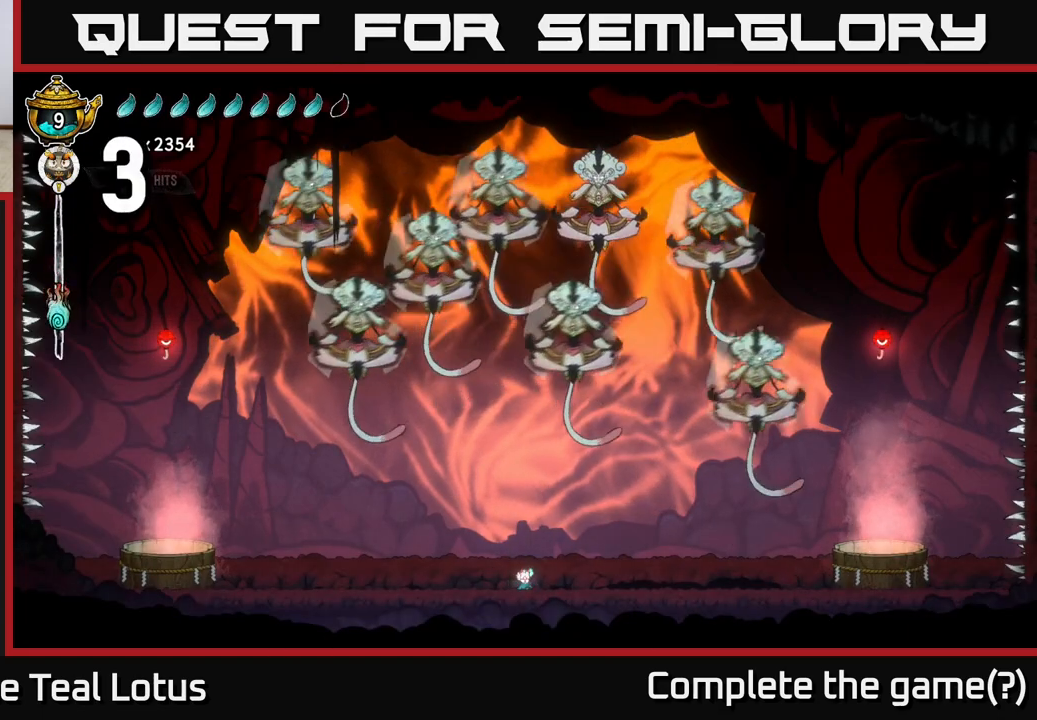
{"buttons": ["L2"], "left_stick": "center", "right_stick": "center", "events": []}
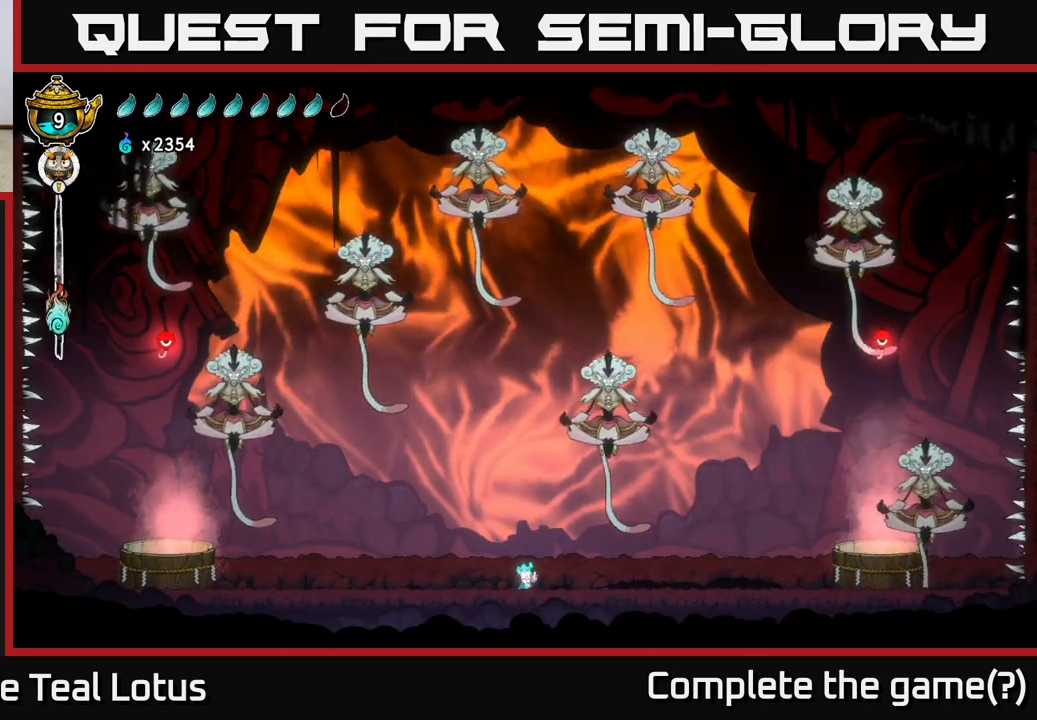
{"buttons": ["L2"], "left_stick": "center", "right_stick": "center", "events": []}
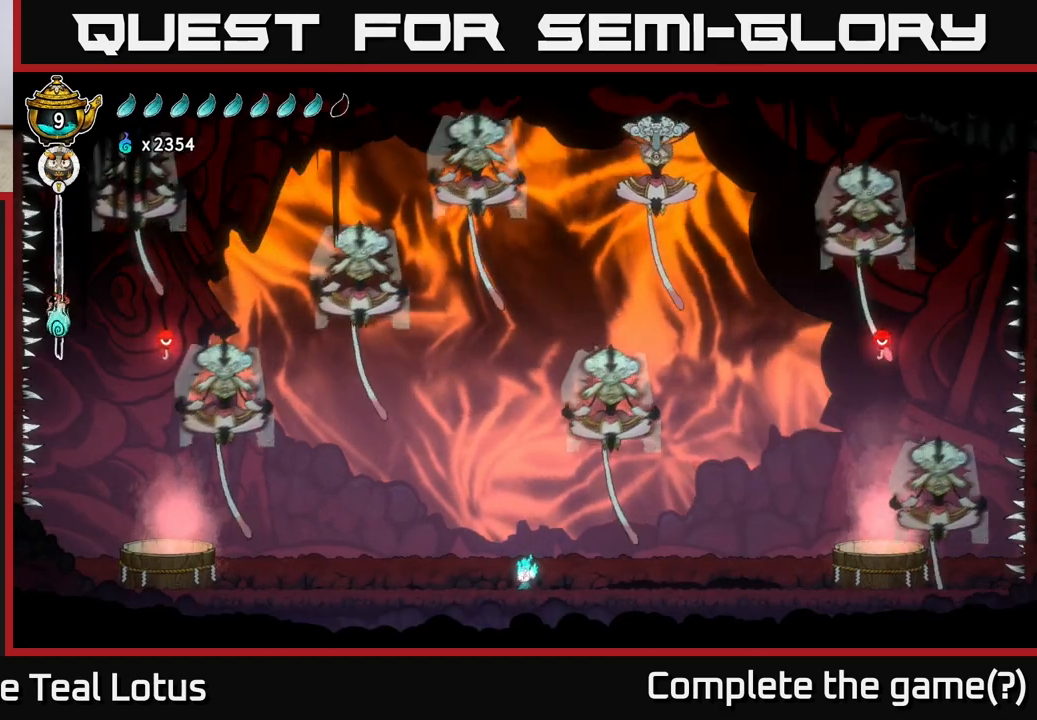
{"buttons": [], "left_stick": "right", "right_stick": "center", "events": [[300, "left_stick", "right"], [317, "L2", "up"]]}
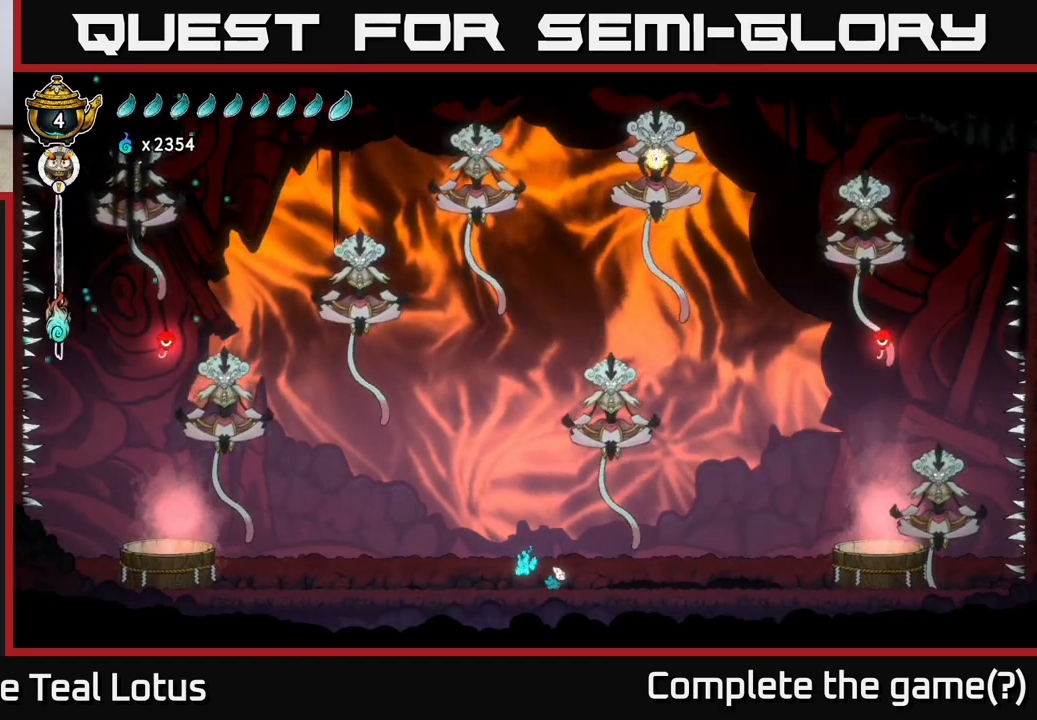
{"buttons": ["R2"], "left_stick": "right", "right_stick": "center", "events": [[283, "R2", "down"]]}
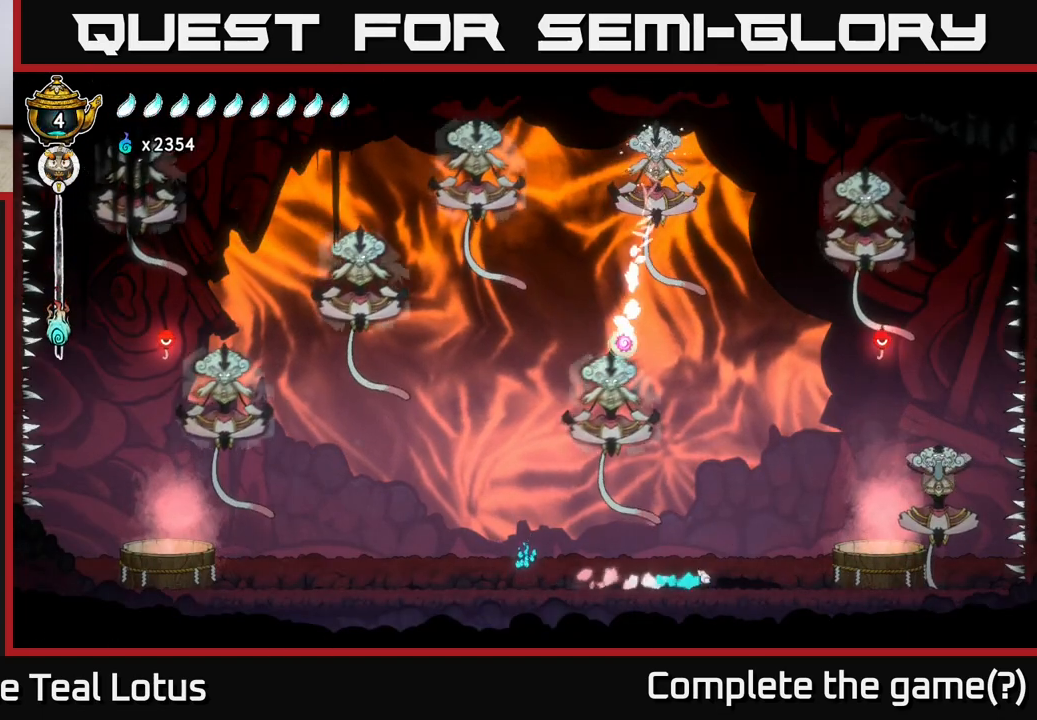
{"buttons": ["A", "R2"], "left_stick": "right", "right_stick": "center", "events": [[150, "A", "down"]]}
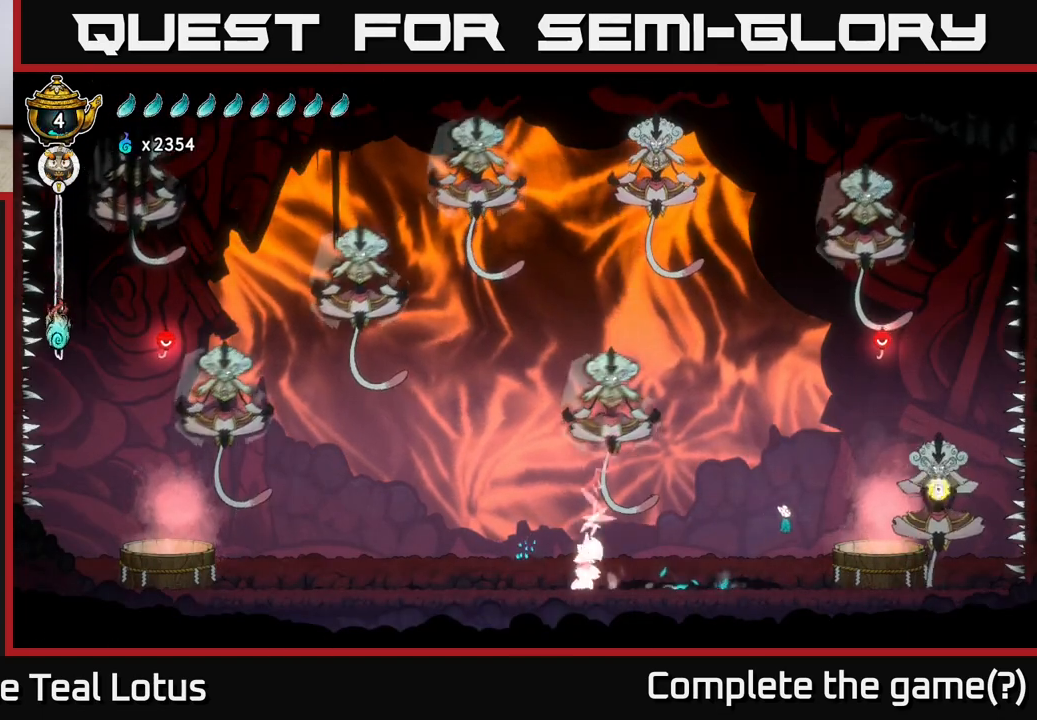
{"buttons": ["A"], "left_stick": "right", "right_stick": "center", "events": [[233, "R2", "up"], [250, "A", "up"], [350, "X", "down"], [450, "A", "down"], [483, "X", "up"]]}
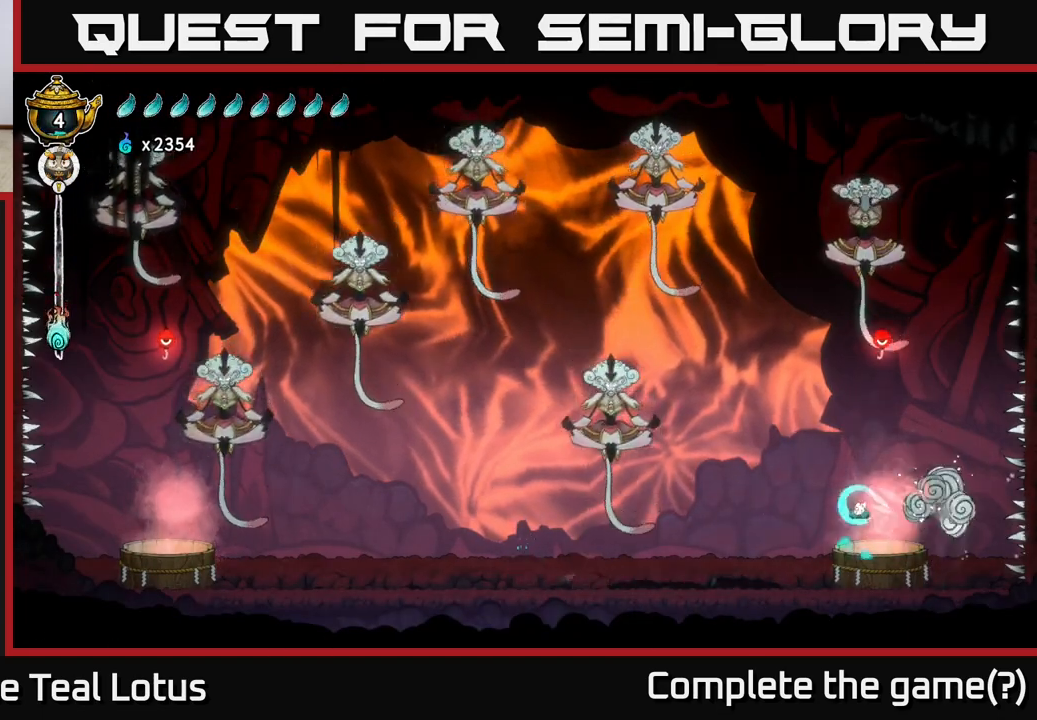
{"buttons": ["R2"], "left_stick": "left", "right_stick": "center", "events": [[17, "left_stick", "left"], [367, "R2", "down"], [383, "A", "up"]]}
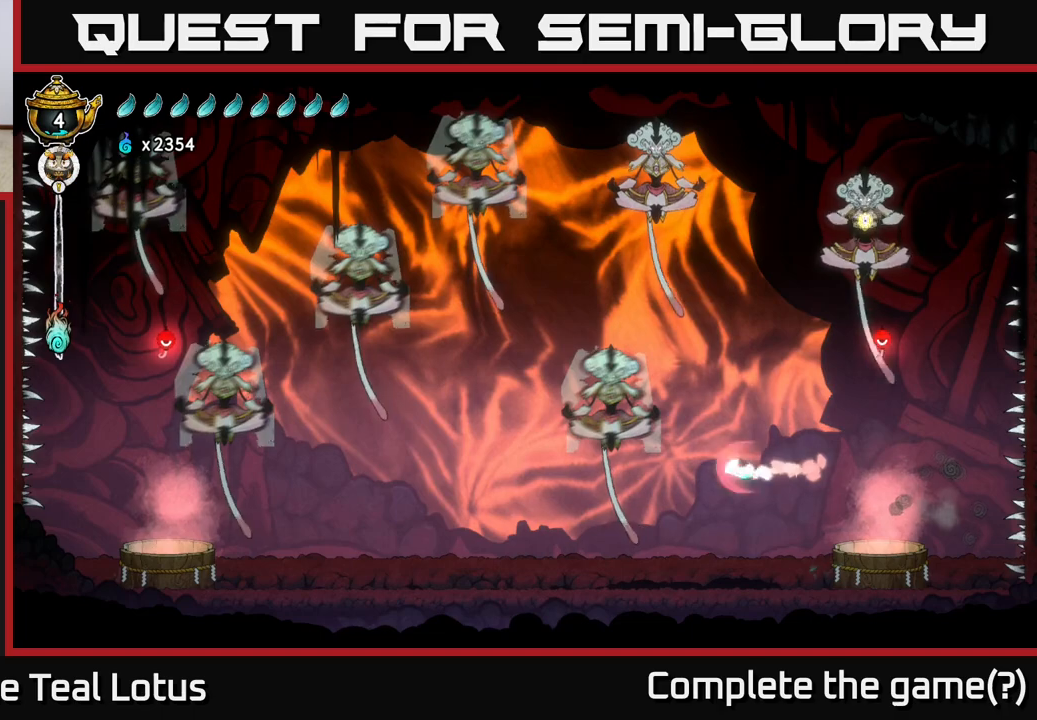
{"buttons": ["A", "X"], "left_stick": "up-left", "right_stick": "center", "events": [[183, "A", "down"], [233, "R2", "up"], [250, "X", "down"], [267, "left_stick", "up-left"]]}